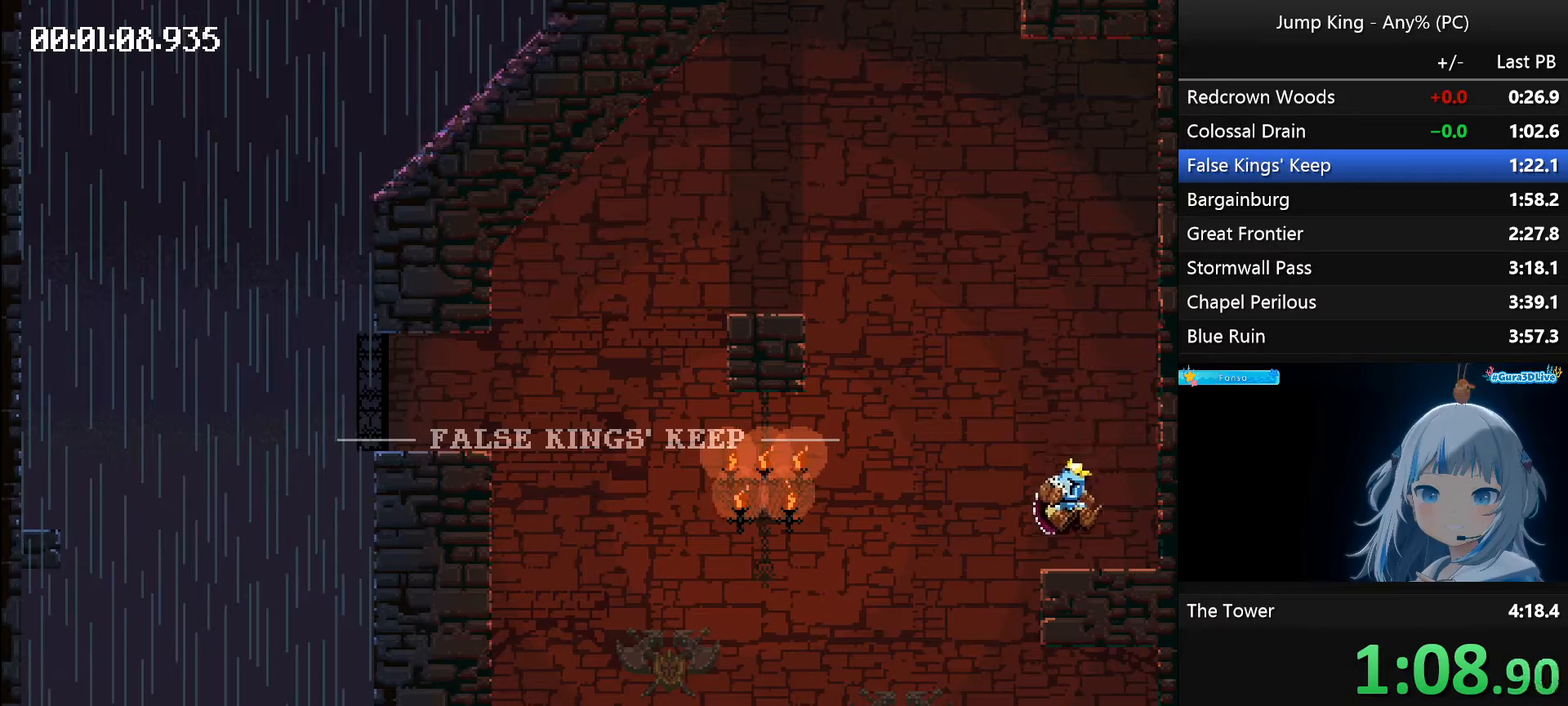
Gameplay with keyboard; each line is a JSON object with the keys held at the frame after it. "events" lists presses ("down") and releases ("up") of "backspace", "down", "escape", "left", "q", "return", "right", "space" and "up" between this image and that frame as [ms after this image, input, new state], when the widget could be followed in between. No other keys are recorded. Mouse input is not recorded.
{"keys": ["left", "space"], "events": [[217, "left", "down"], [217, "space", "down"], [267, "right", "up"]]}
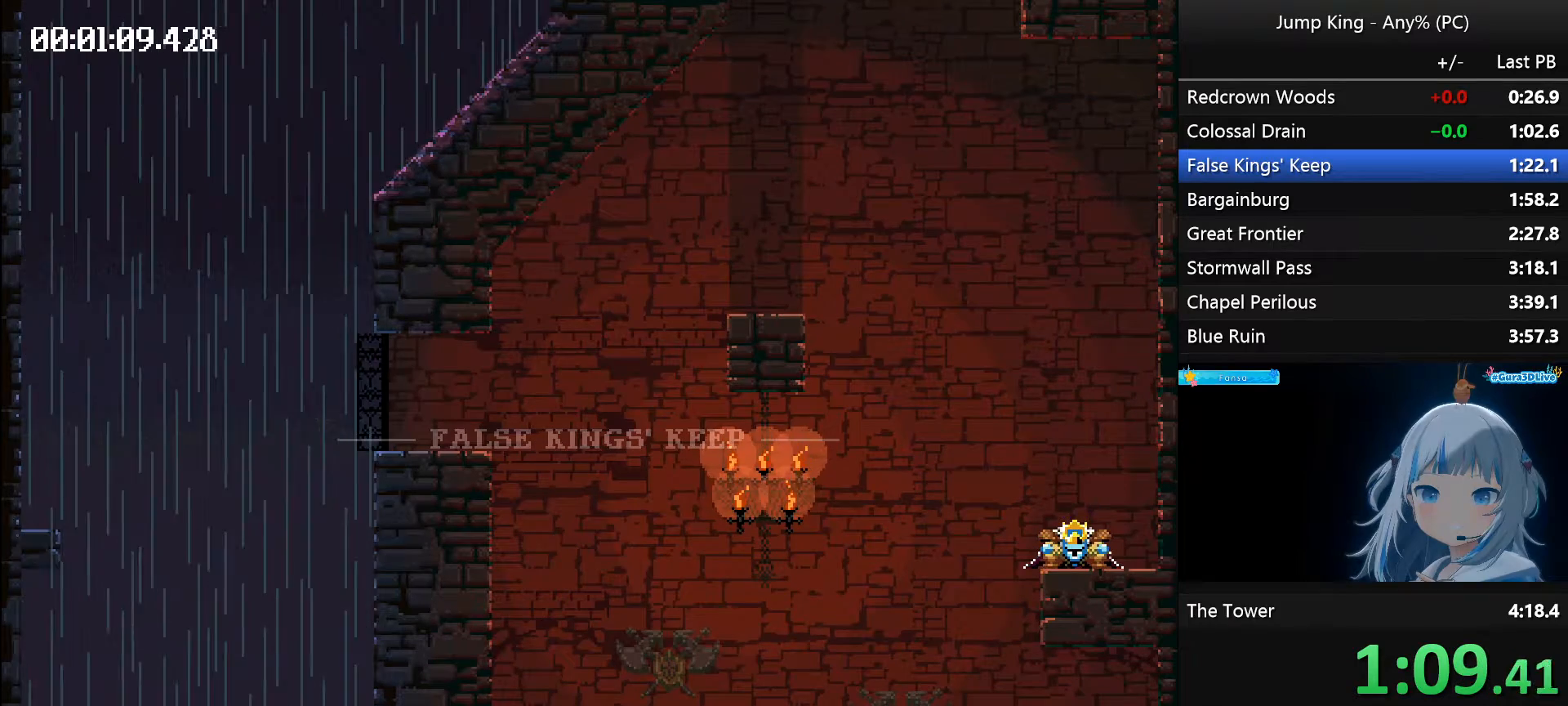
{"keys": [], "events": [[183, "left", "up"], [183, "space", "up"]]}
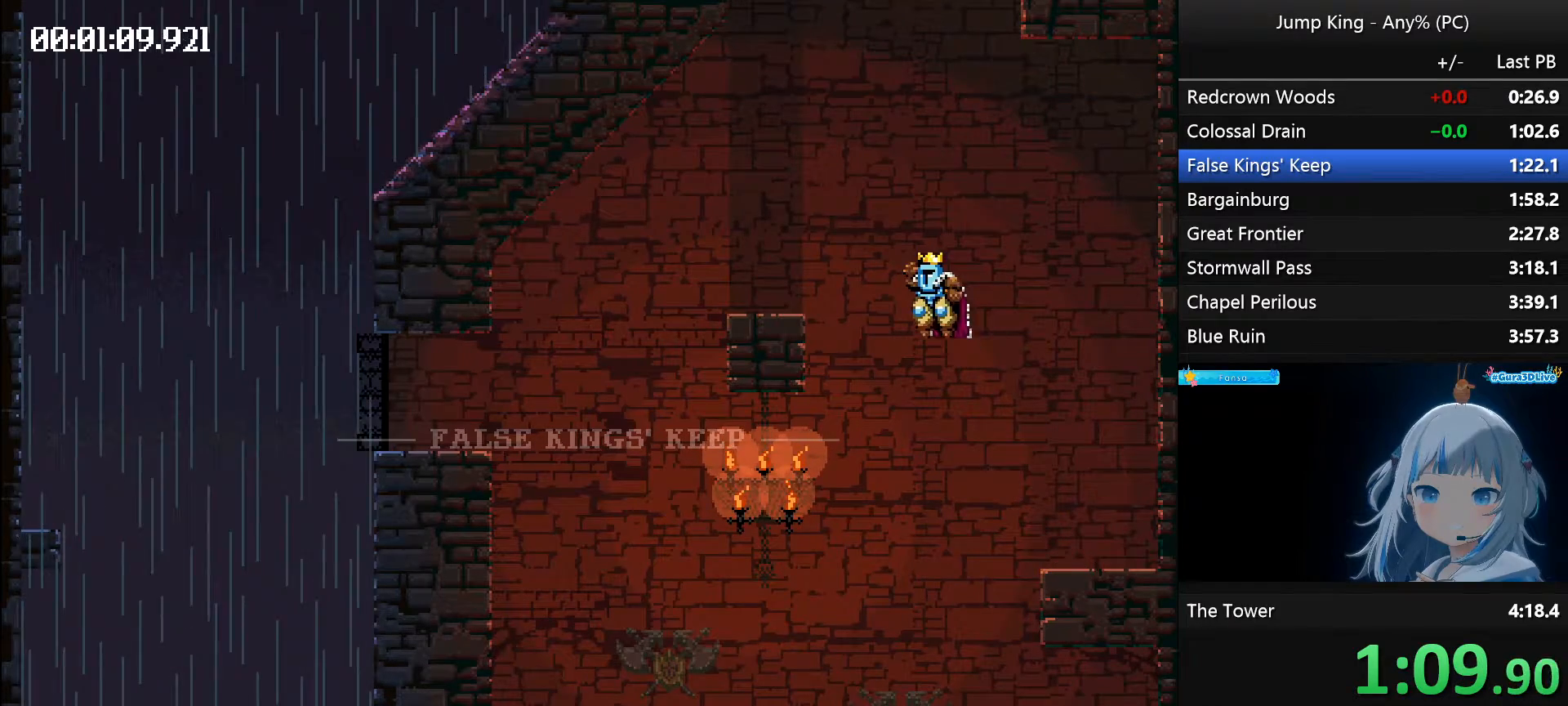
{"keys": ["right", "space"], "events": [[200, "space", "down"], [250, "right", "down"]]}
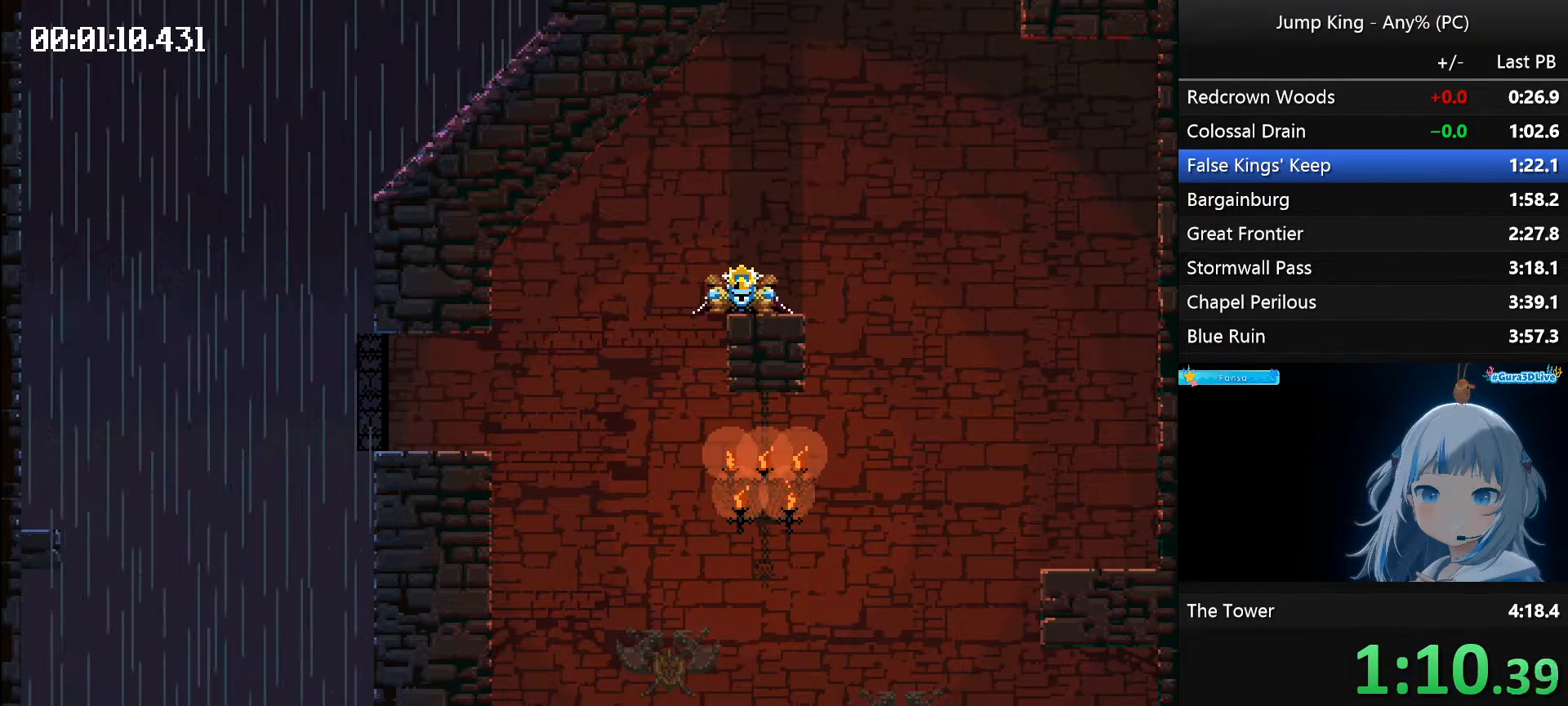
{"keys": ["right", "space"], "events": []}
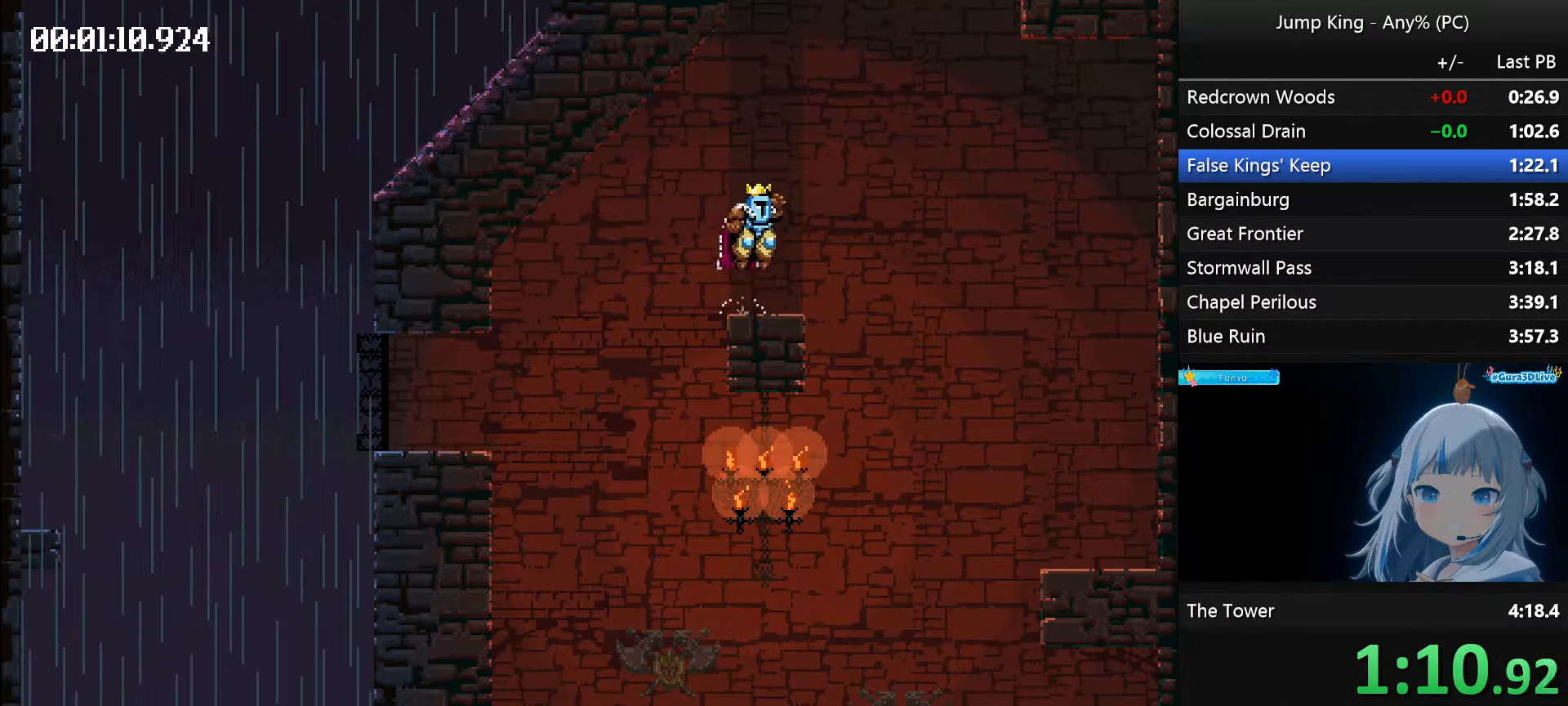
{"keys": [], "events": [[317, "right", "up"], [317, "space", "up"]]}
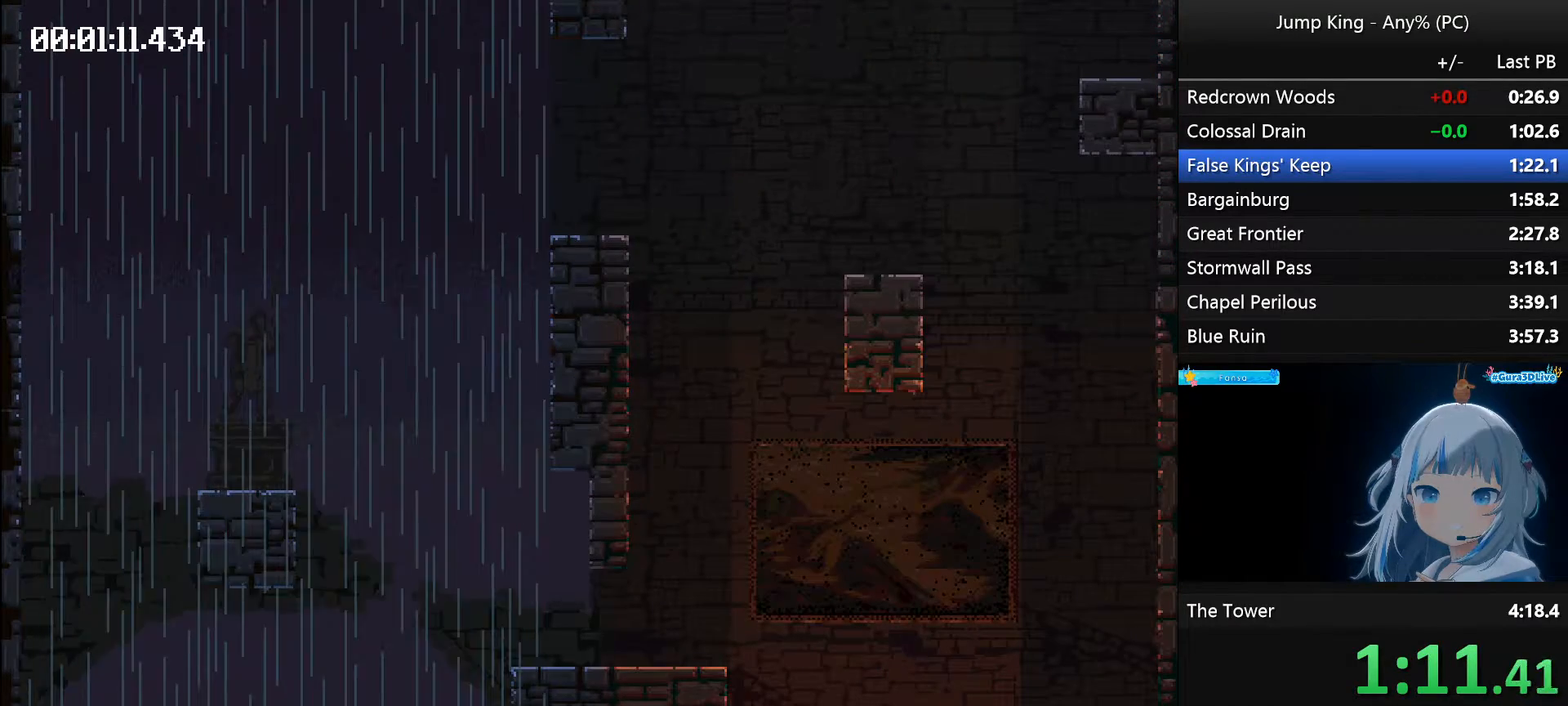
{"keys": ["left", "space"], "events": [[100, "left", "down"], [100, "space", "down"]]}
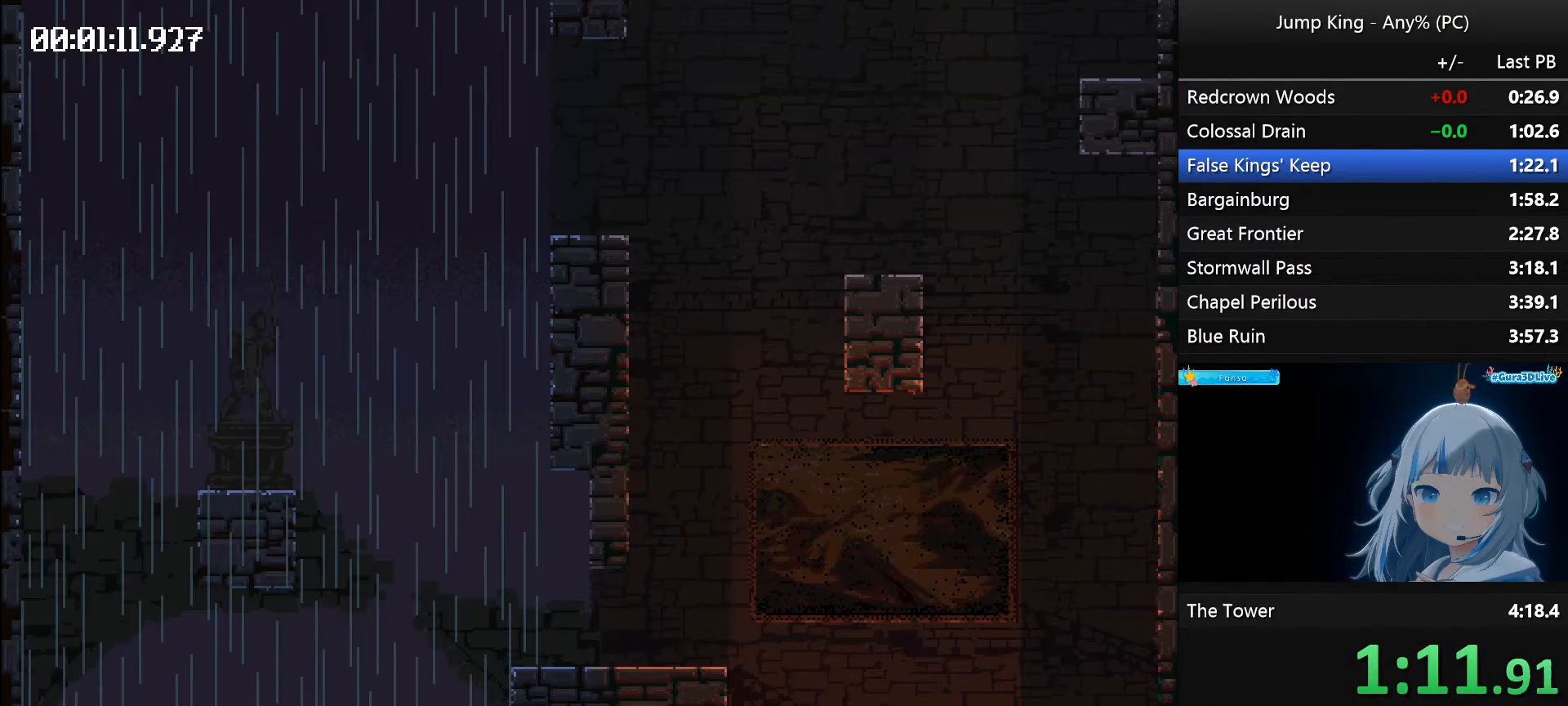
{"keys": [], "events": [[217, "space", "up"], [267, "left", "up"]]}
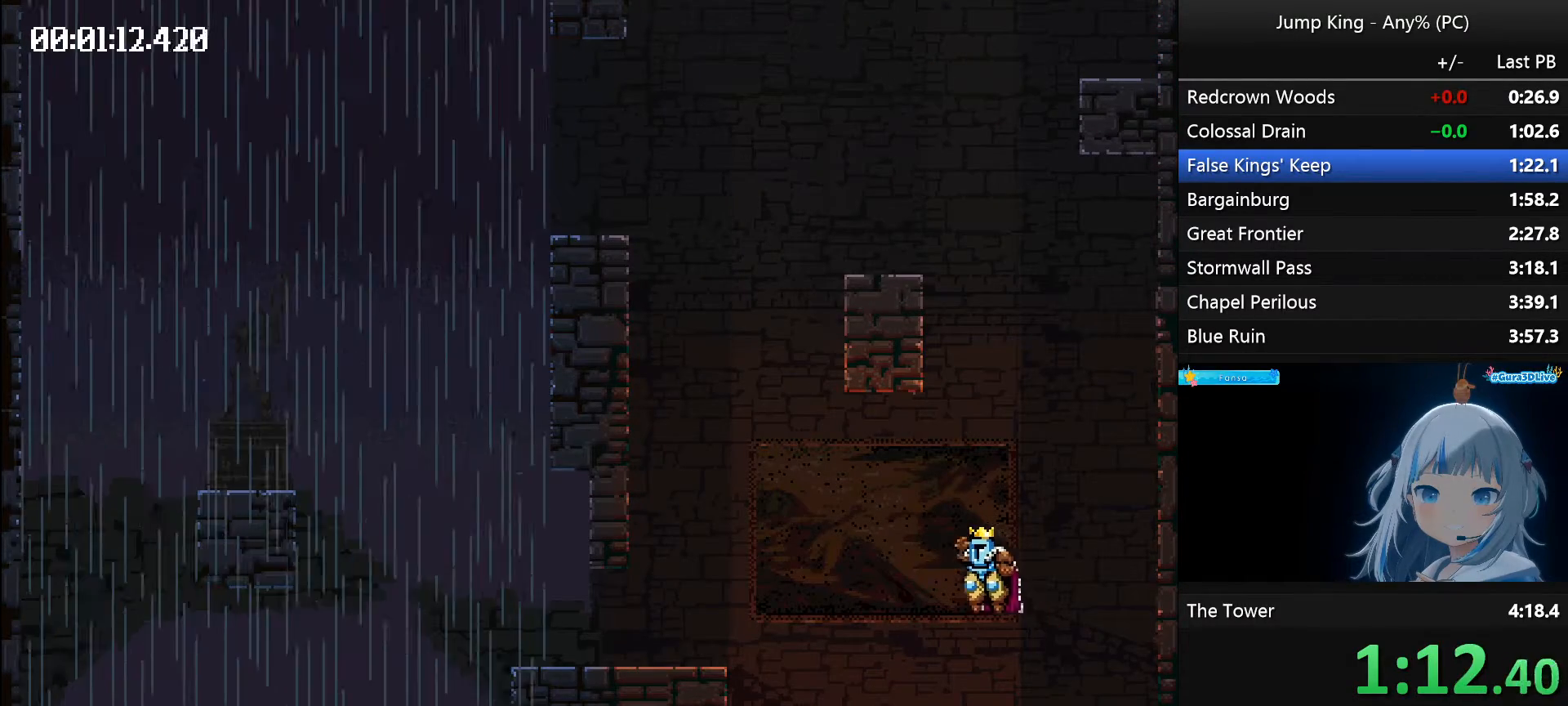
{"keys": [], "events": []}
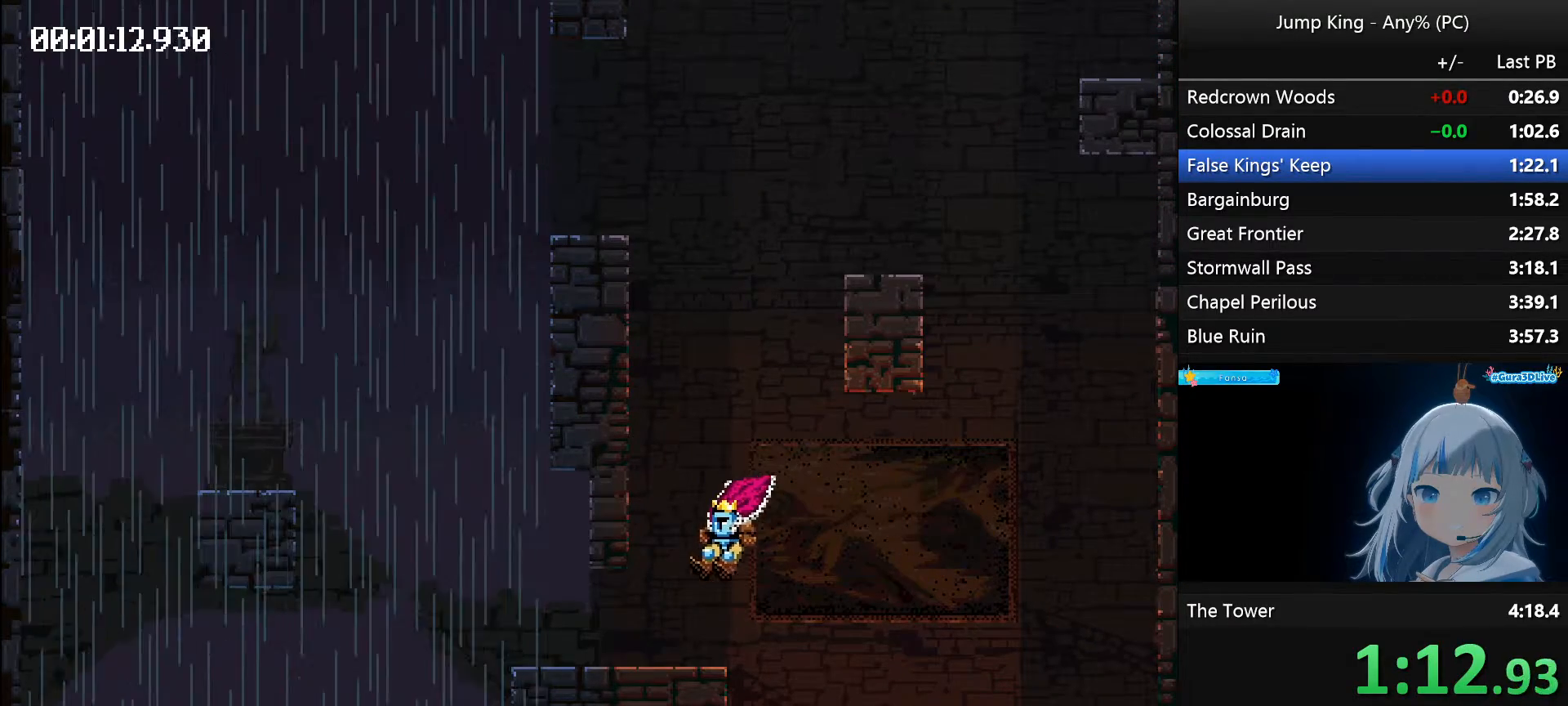
{"keys": ["left", "space"], "events": [[50, "space", "down"], [100, "left", "down"], [200, "space", "up"], [250, "left", "up"], [333, "left", "down"], [333, "space", "down"]]}
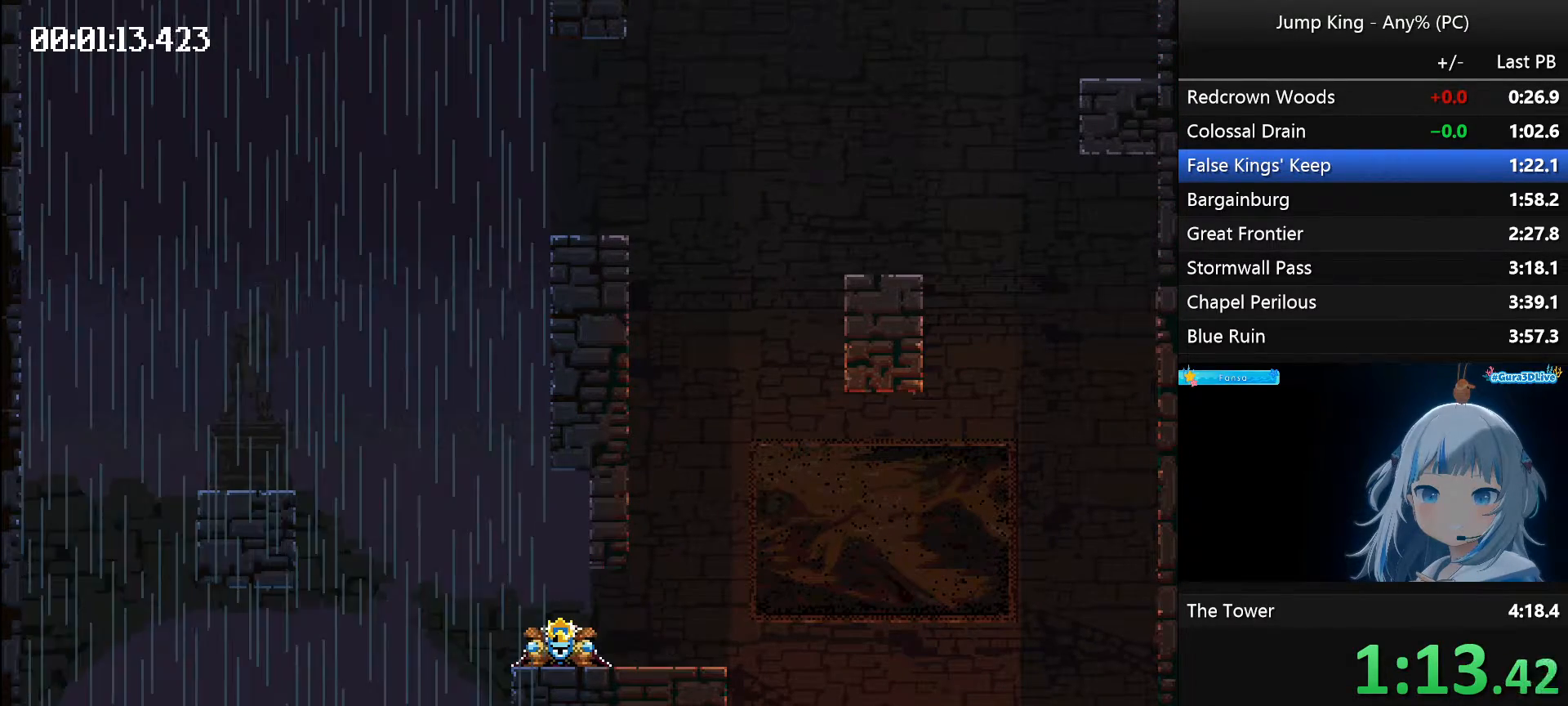
{"keys": [], "events": [[317, "space", "up"], [350, "left", "up"]]}
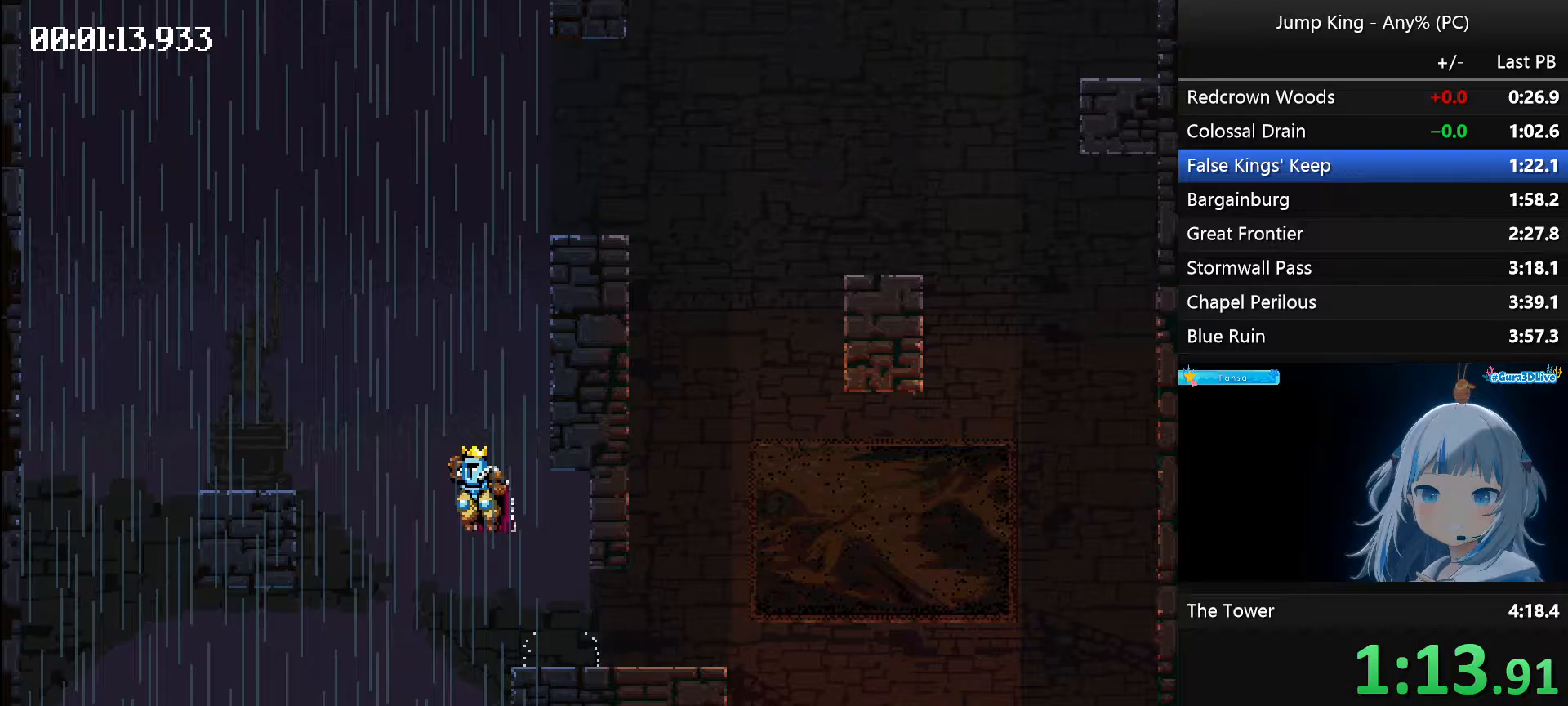
{"keys": ["right", "space"], "events": [[317, "space", "down"], [367, "right", "down"]]}
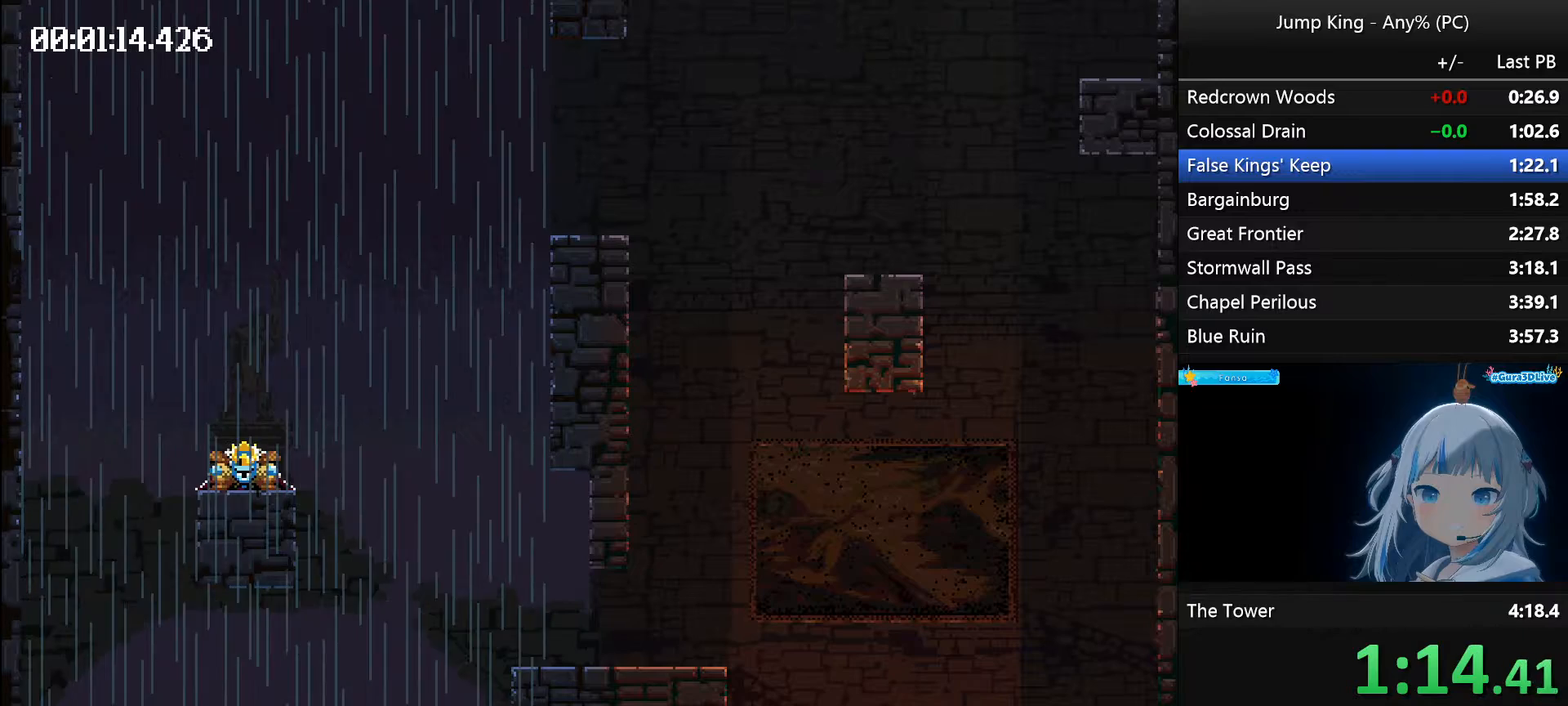
{"keys": [], "events": [[483, "right", "up"], [483, "space", "up"]]}
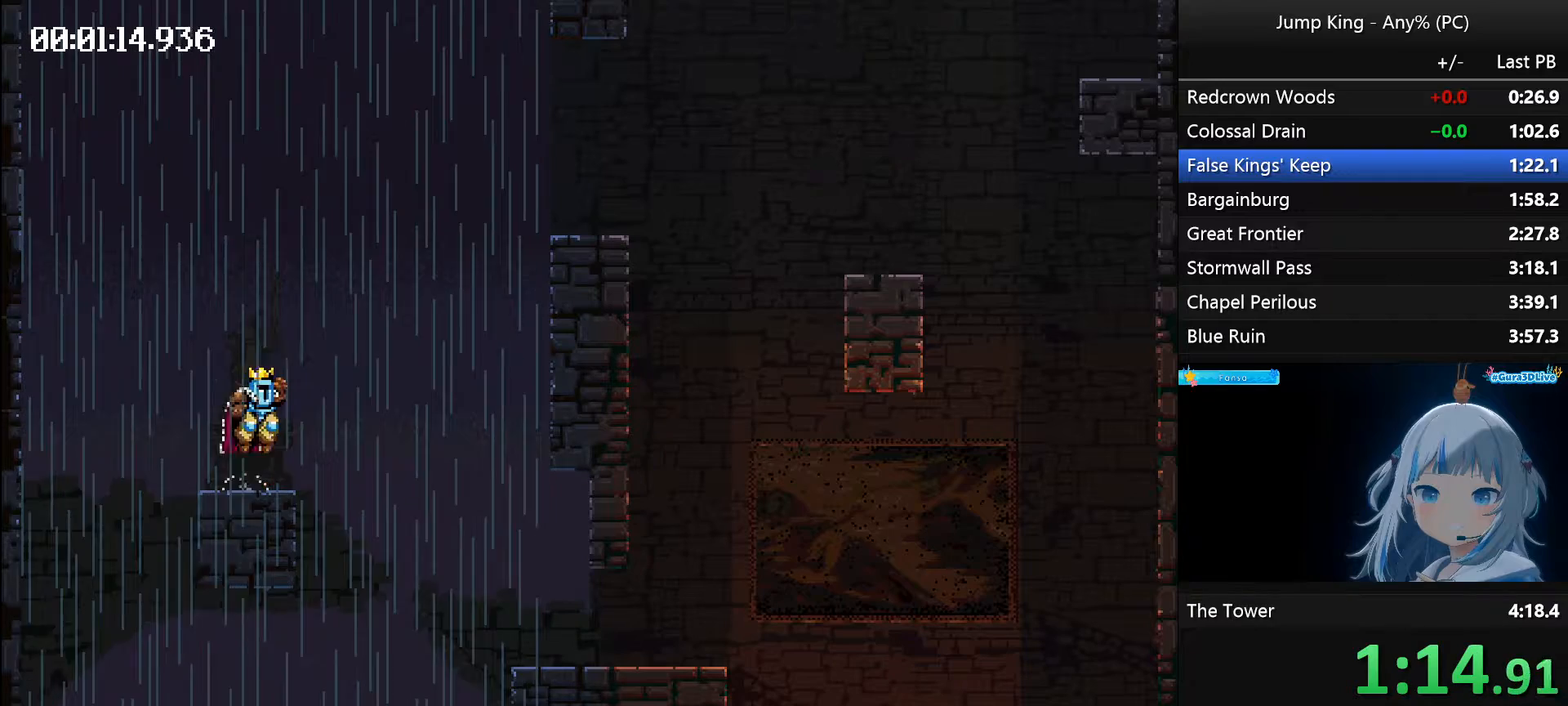
{"keys": ["right"], "events": [[450, "right", "down"]]}
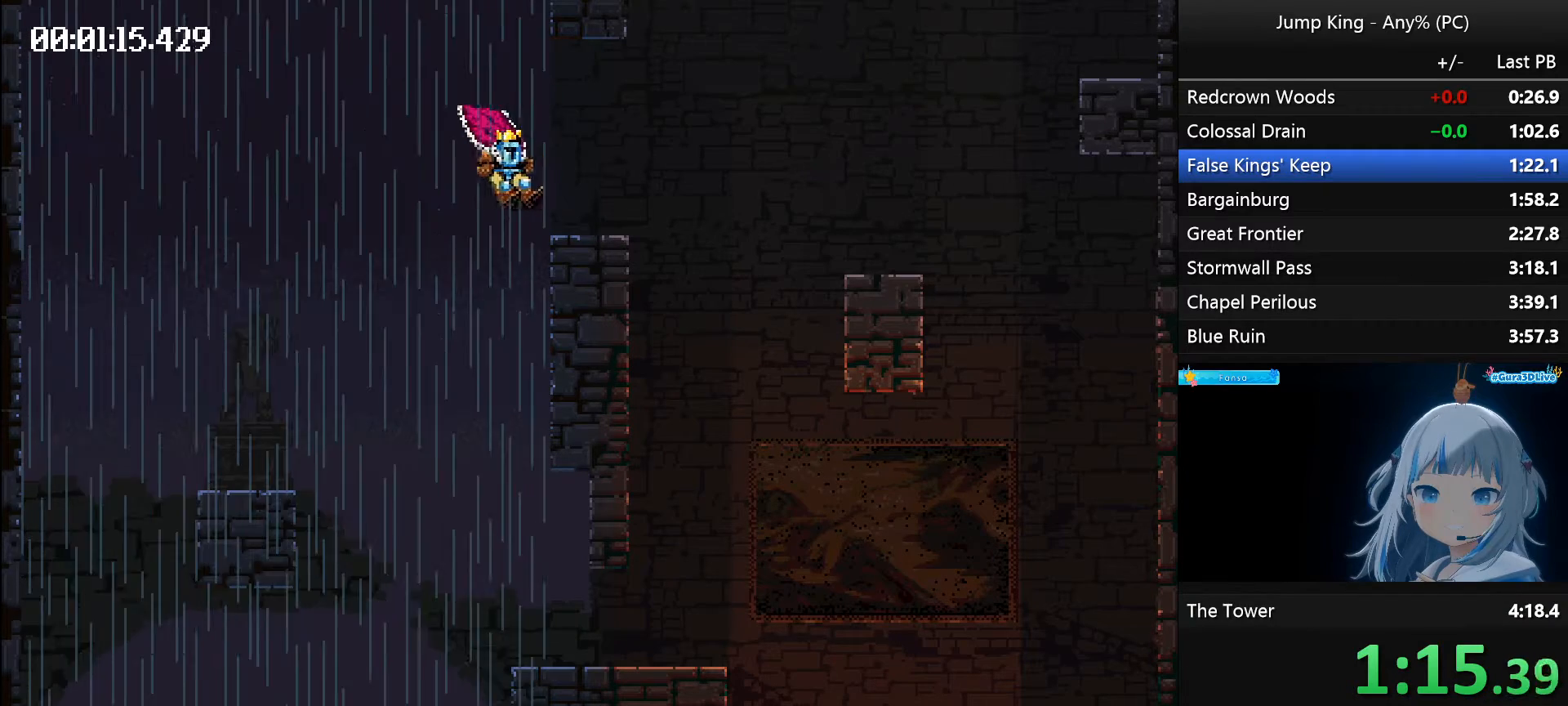
{"keys": ["right", "space"], "events": [[283, "space", "down"]]}
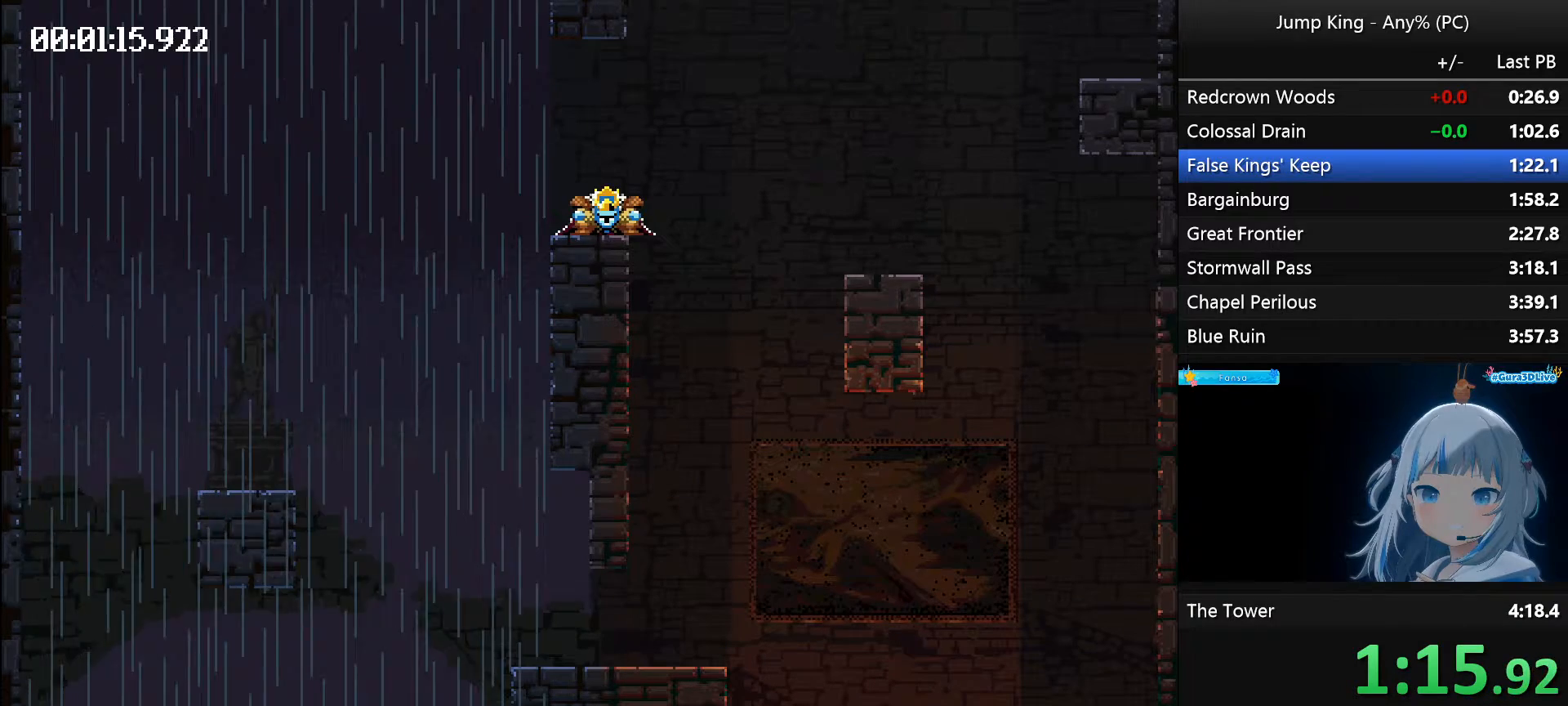
{"keys": [], "events": [[333, "right", "up"], [333, "space", "up"]]}
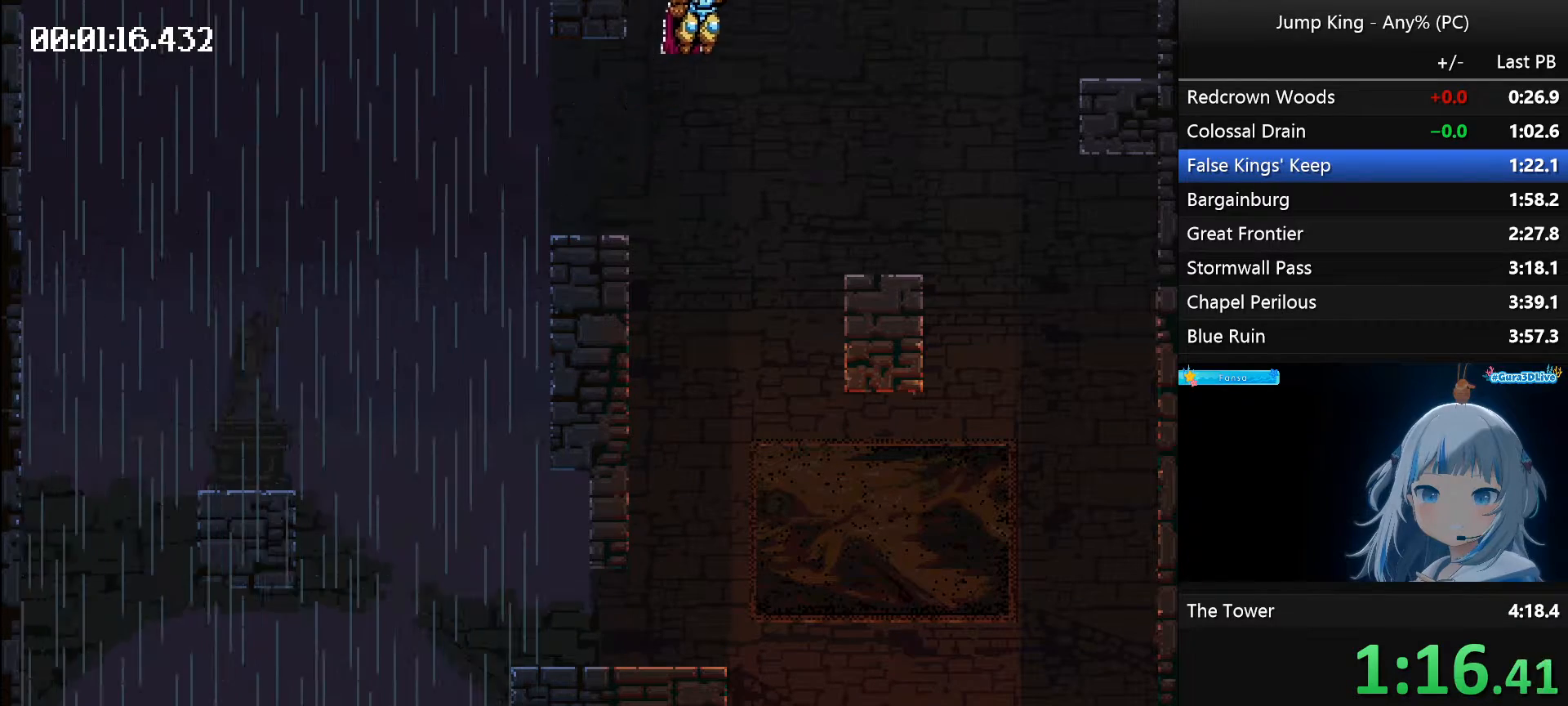
{"keys": ["left", "space"], "events": [[217, "left", "down"], [217, "space", "down"]]}
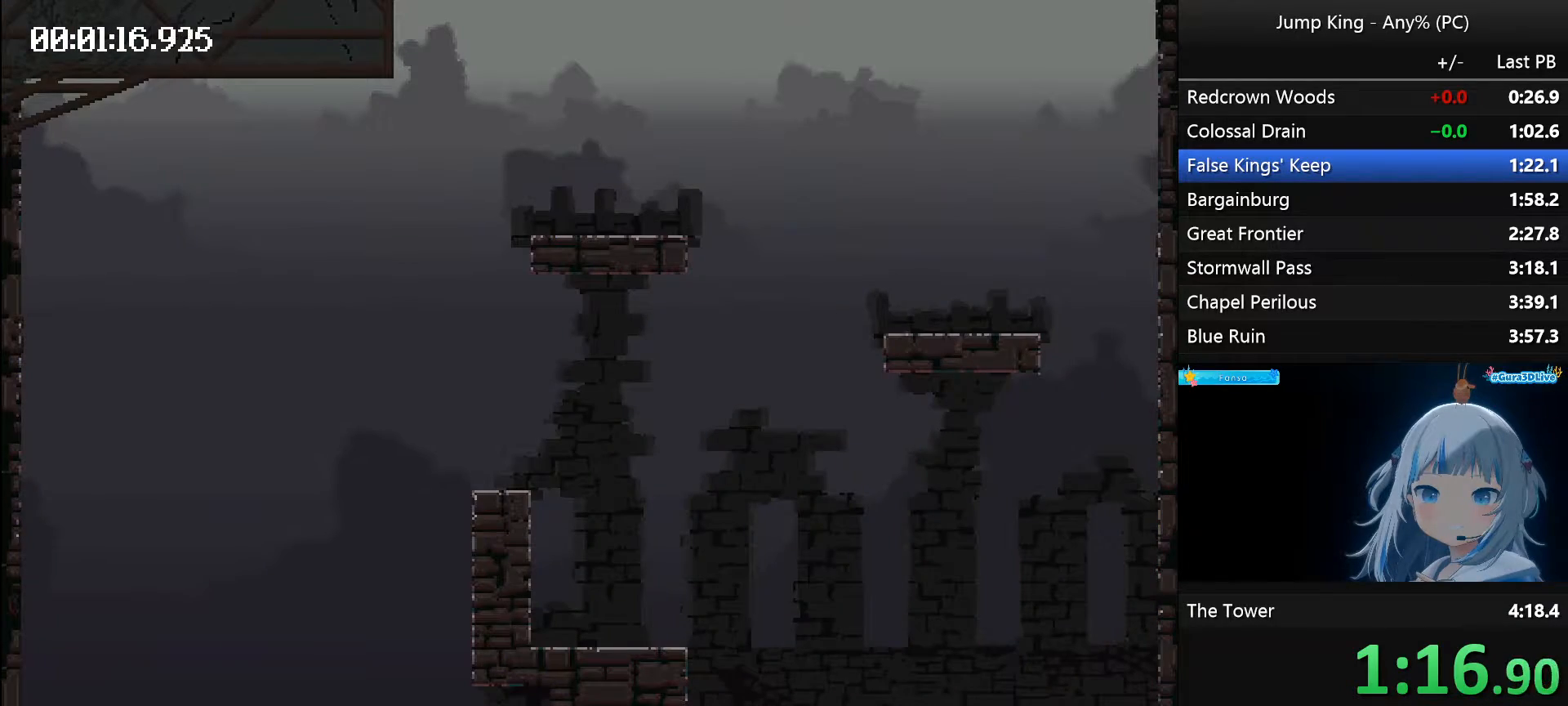
{"keys": ["left", "space"], "events": []}
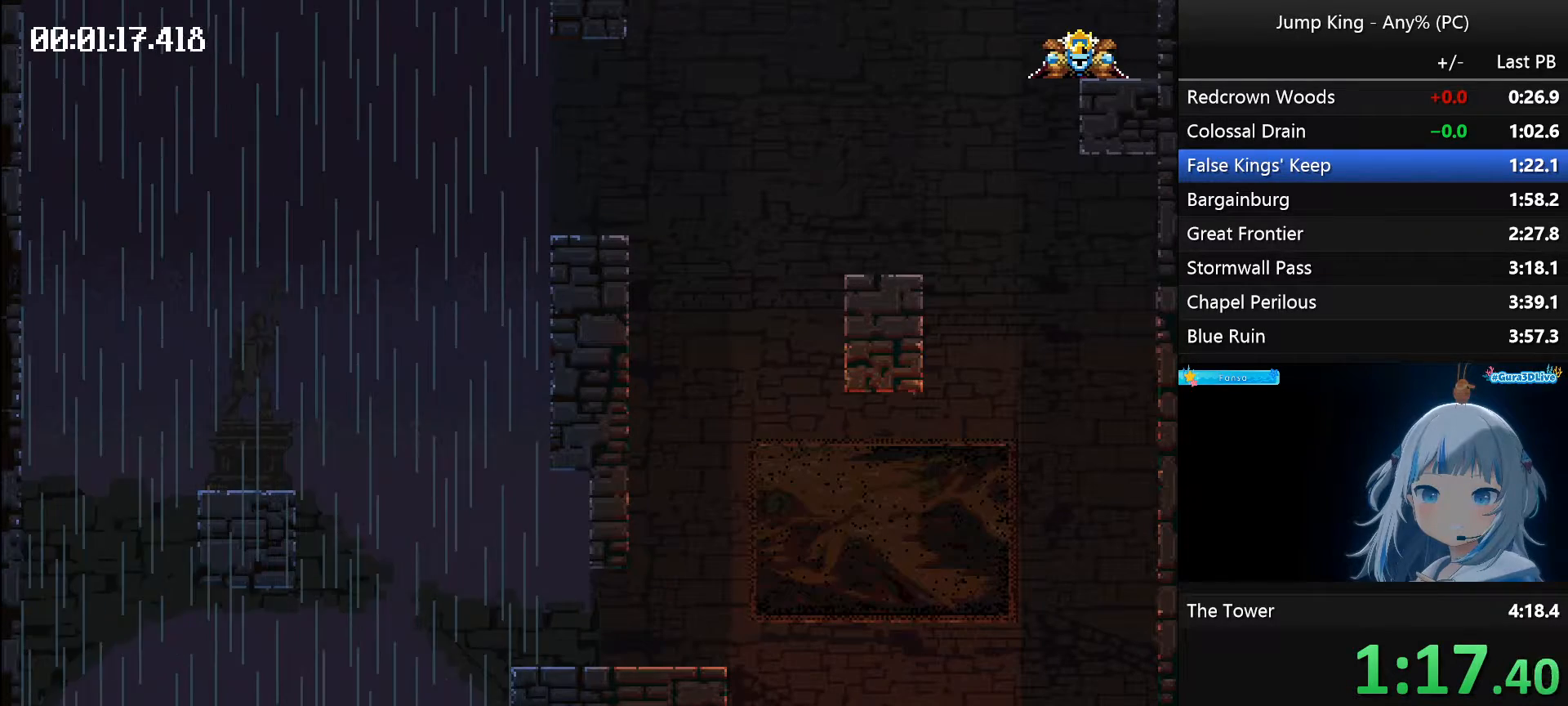
{"keys": ["left", "space"], "events": []}
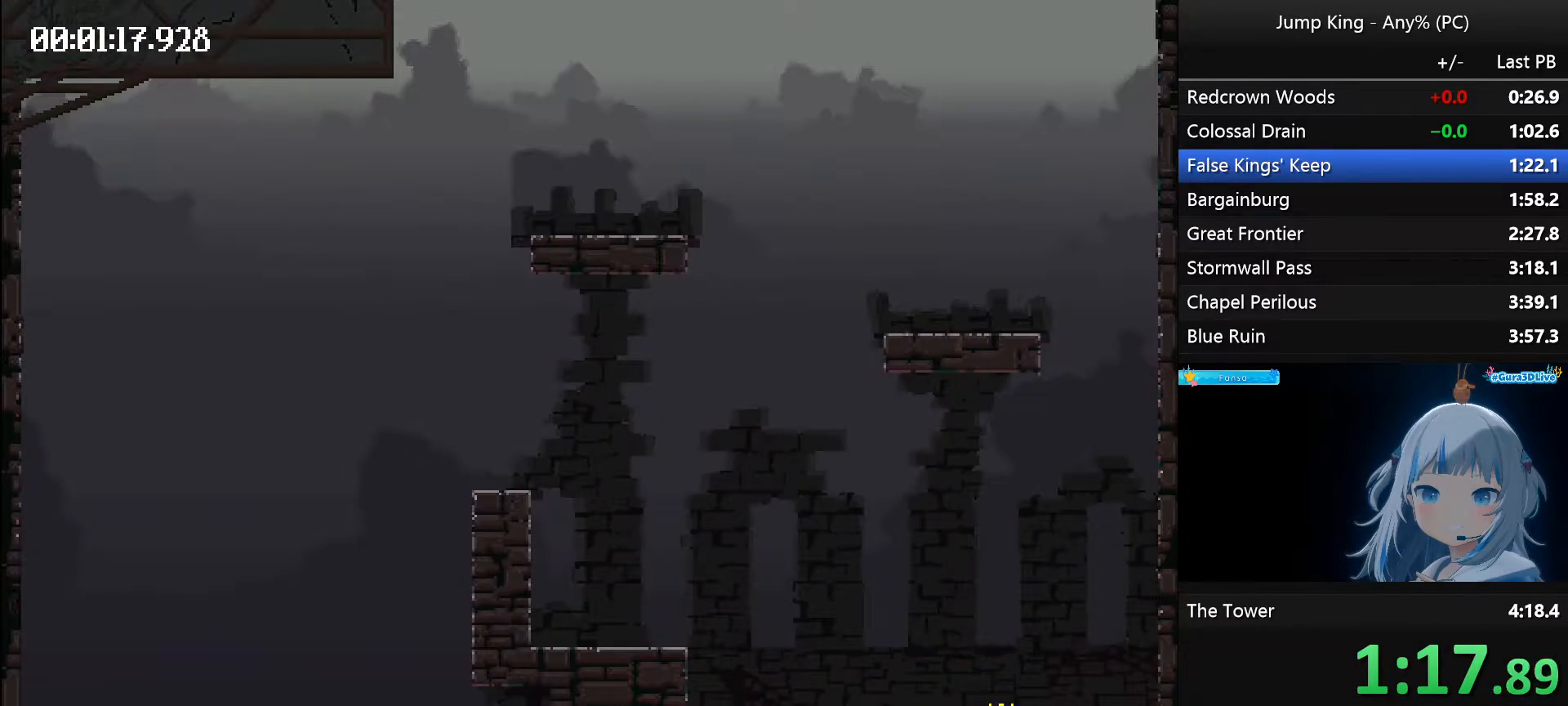
{"keys": [], "events": [[217, "left", "up"], [267, "space", "up"]]}
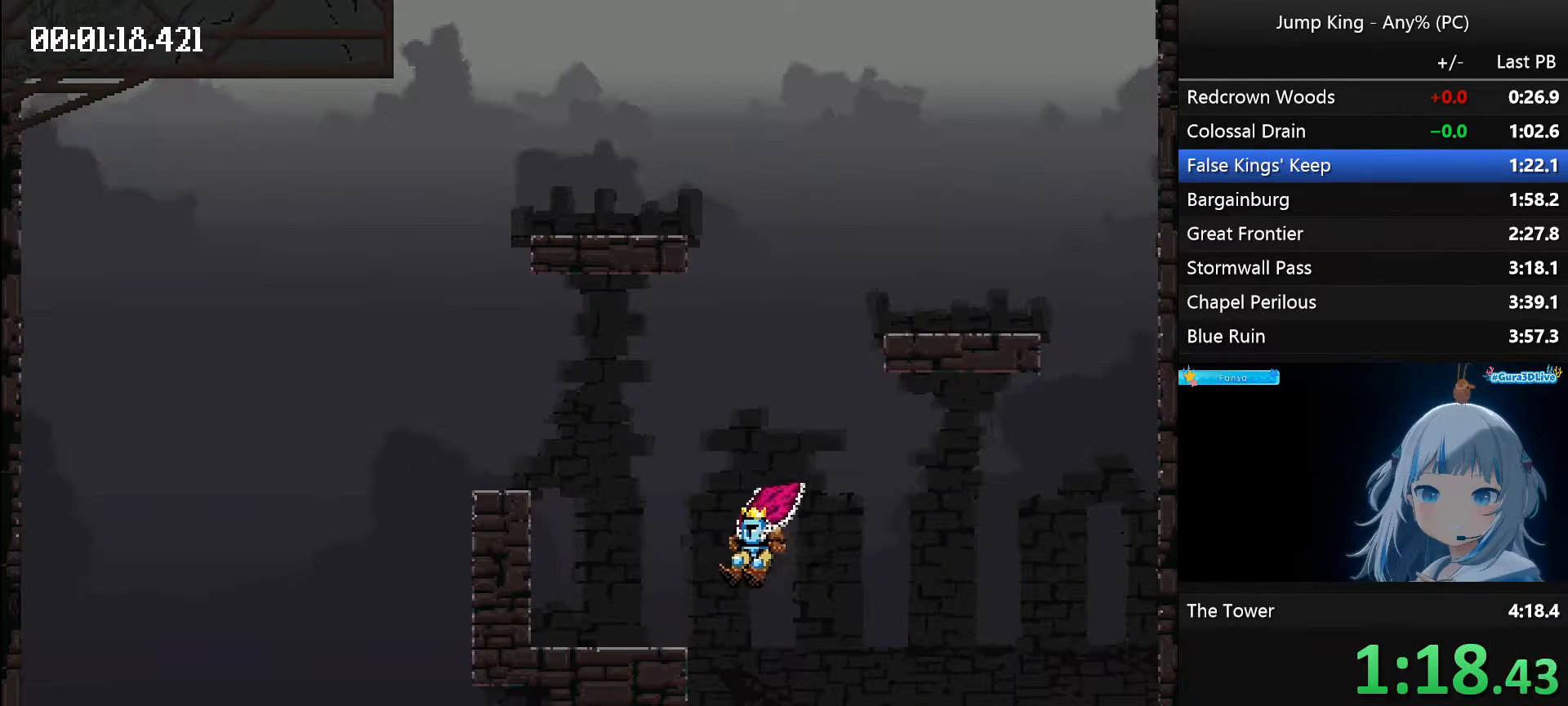
{"keys": ["right", "space"], "events": [[83, "space", "down"], [133, "left", "down"], [233, "space", "up"], [317, "left", "up"], [367, "space", "down"], [417, "right", "down"]]}
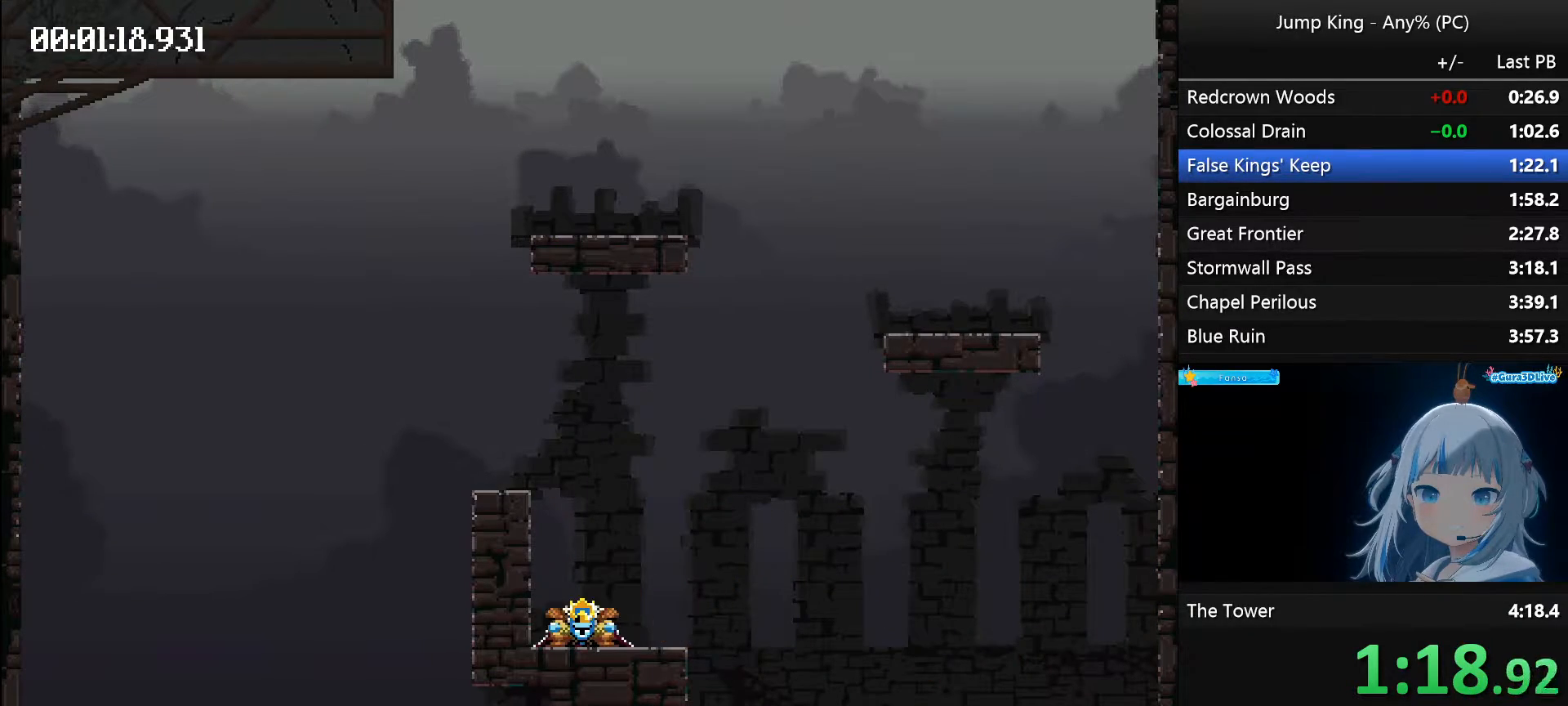
{"keys": [], "events": [[433, "space", "up"], [483, "right", "up"]]}
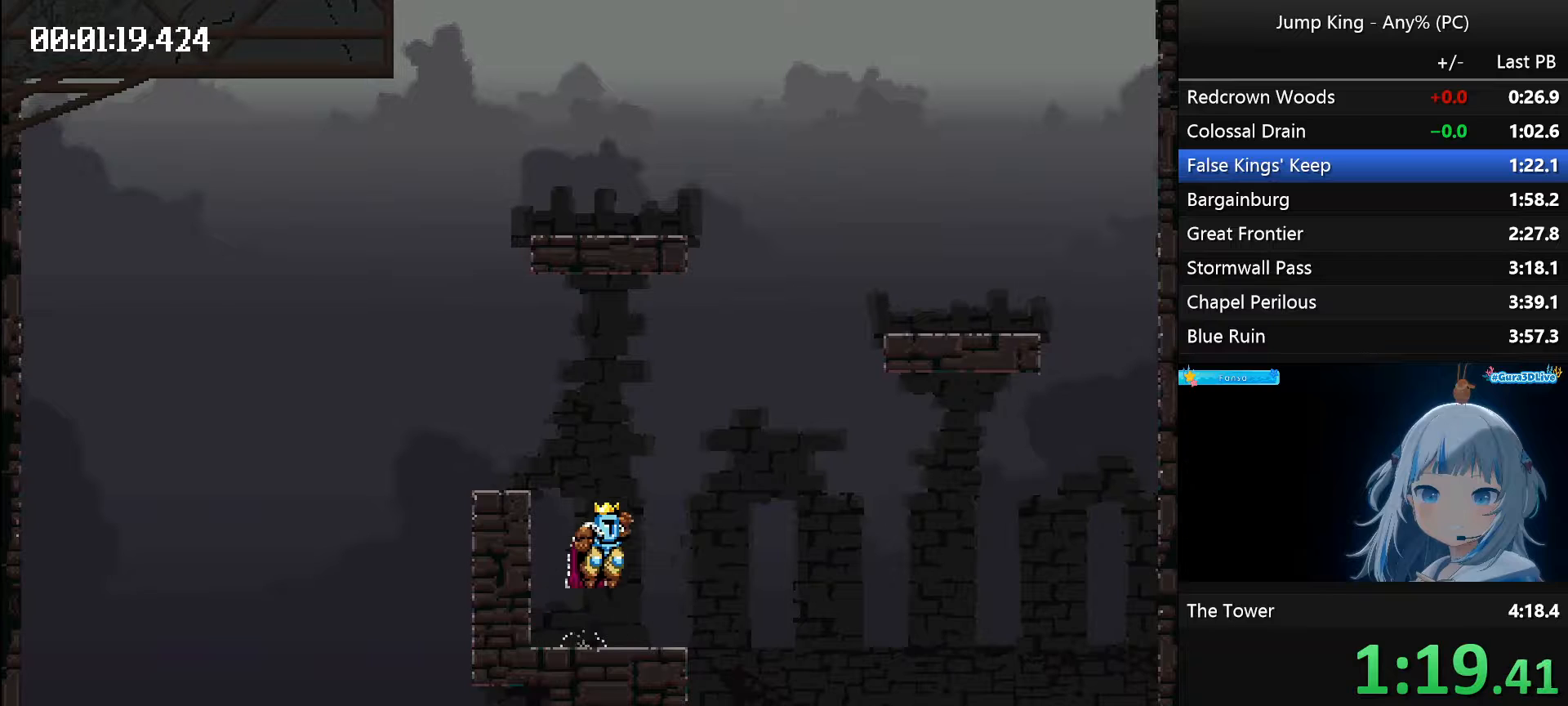
{"keys": [], "events": []}
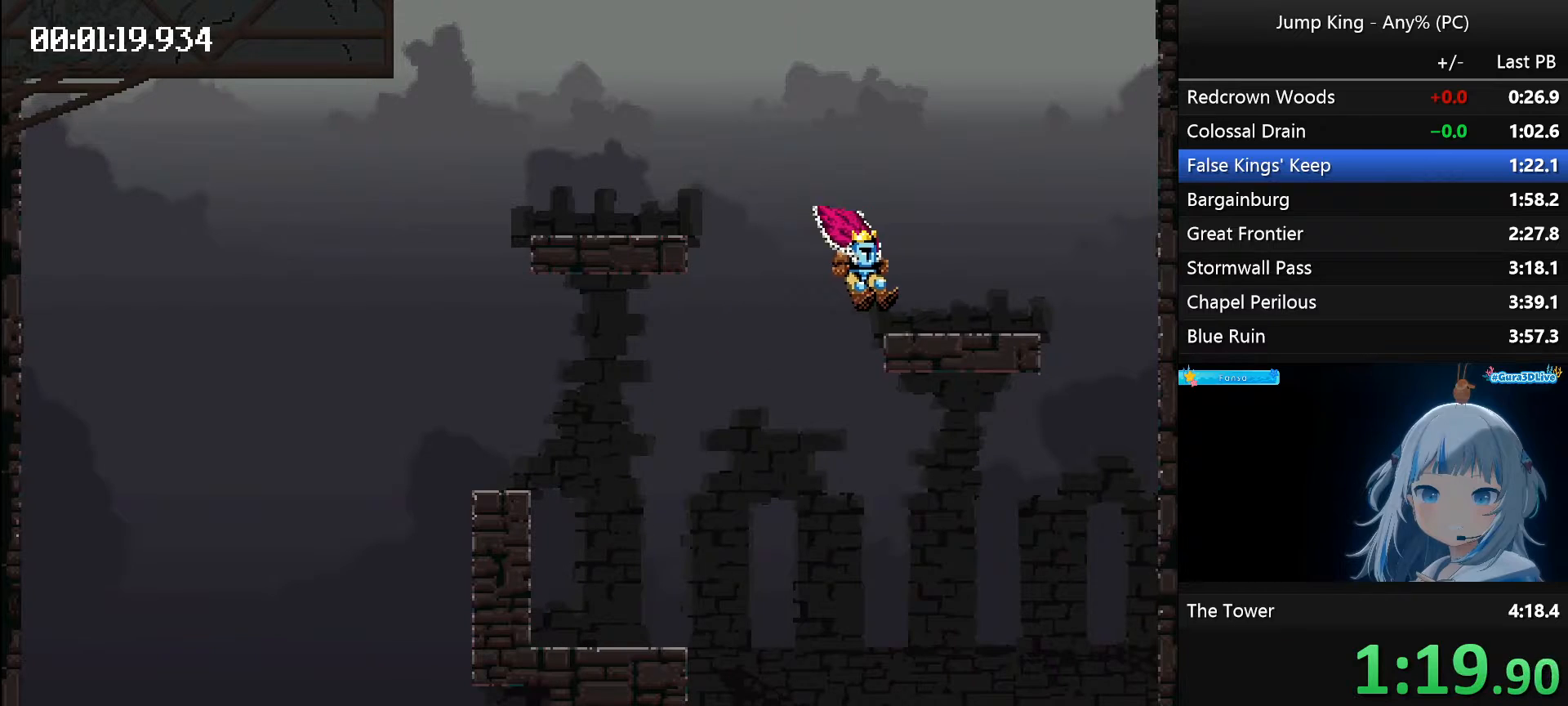
{"keys": ["left"], "events": [[83, "space", "down"], [133, "left", "down"], [467, "space", "up"]]}
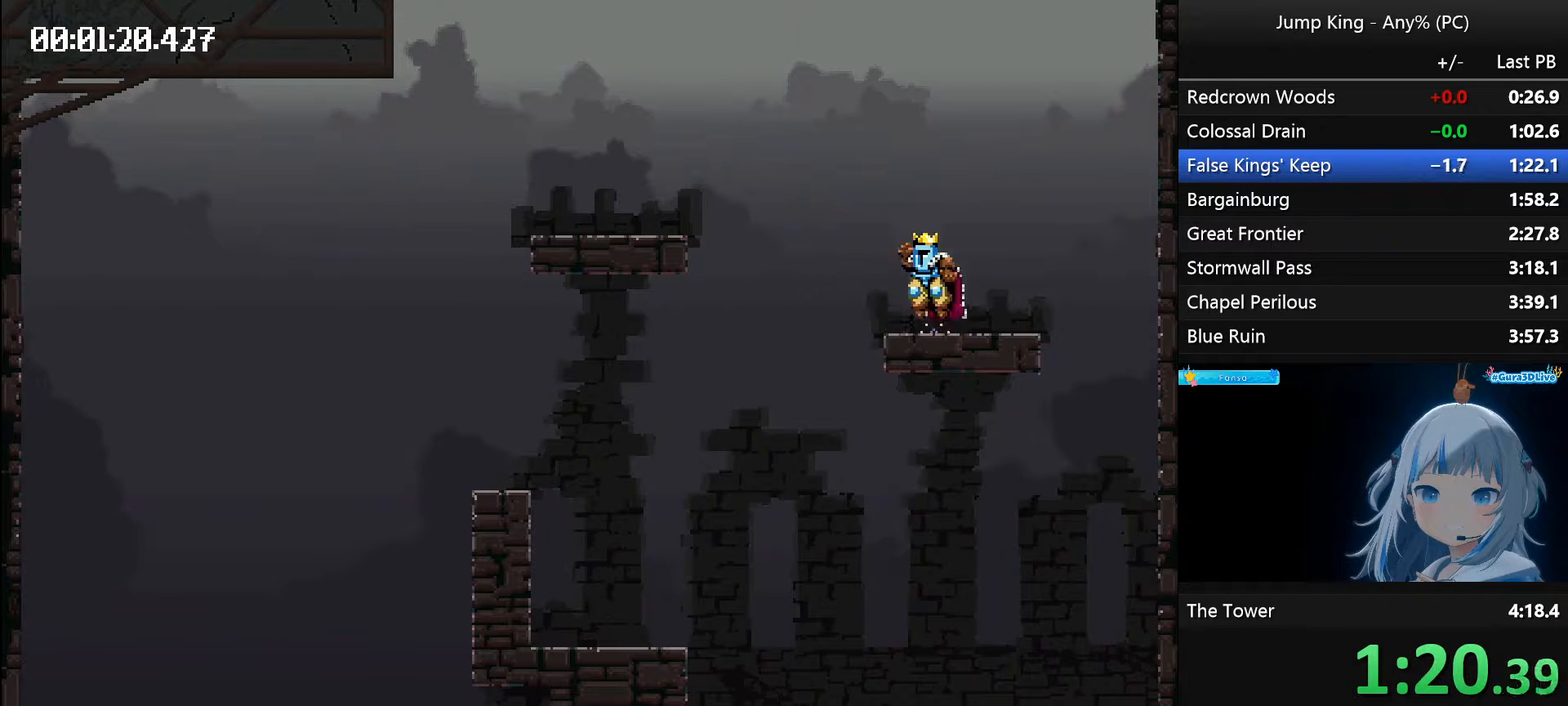
{"keys": ["left", "space"], "events": [[17, "left", "up"], [100, "space", "down"], [150, "left", "down"]]}
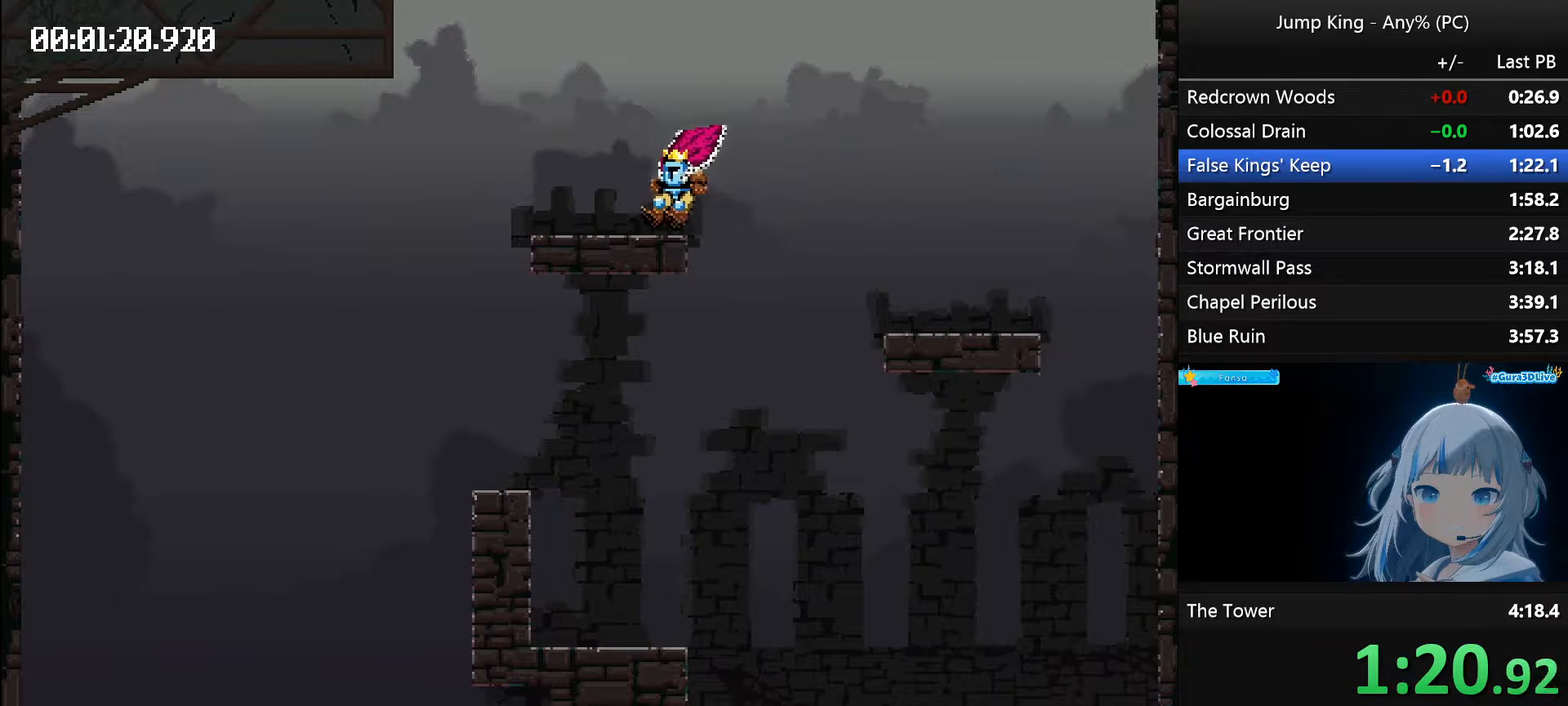
{"keys": ["left", "space"], "events": []}
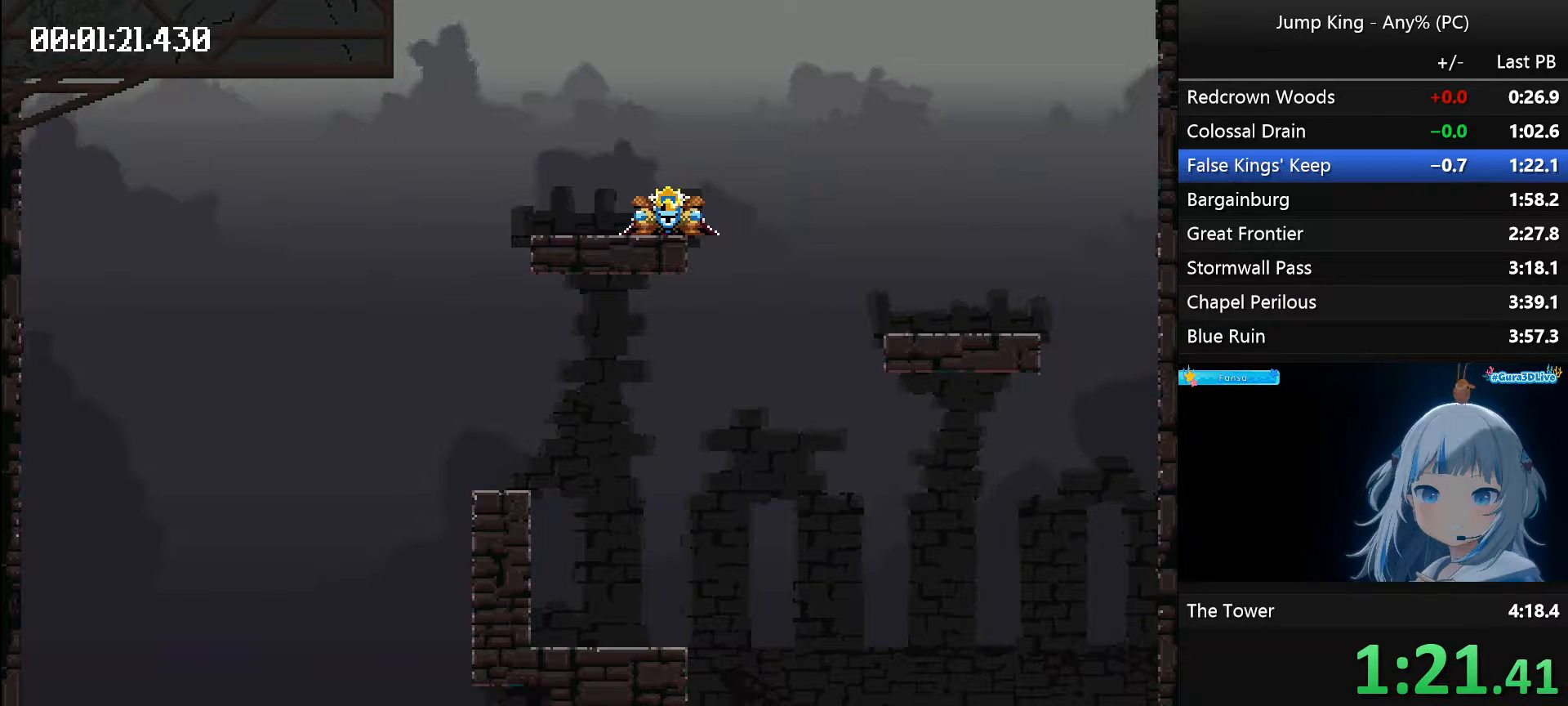
{"keys": [], "events": [[467, "left", "up"], [467, "space", "up"]]}
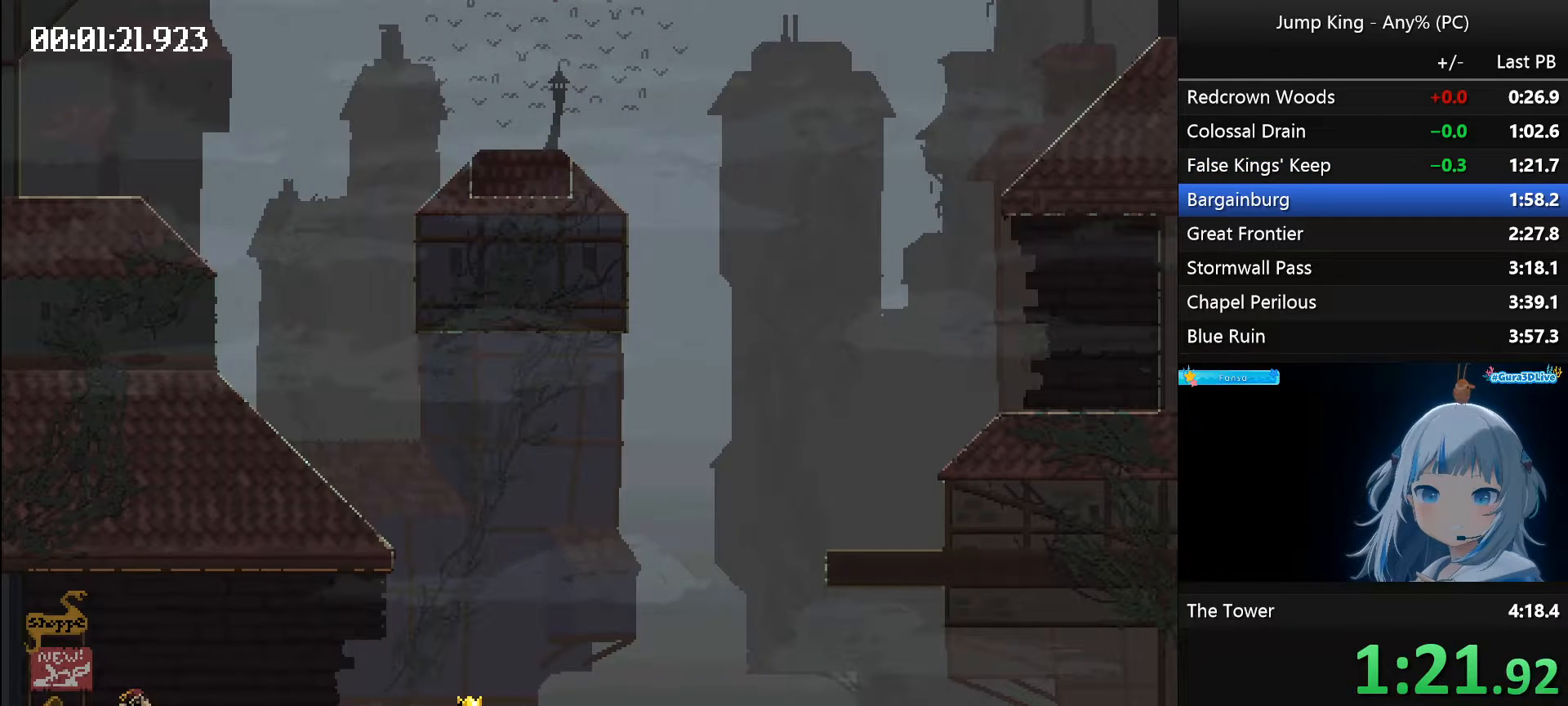
{"keys": ["right", "space"], "events": [[383, "right", "down"], [383, "space", "down"]]}
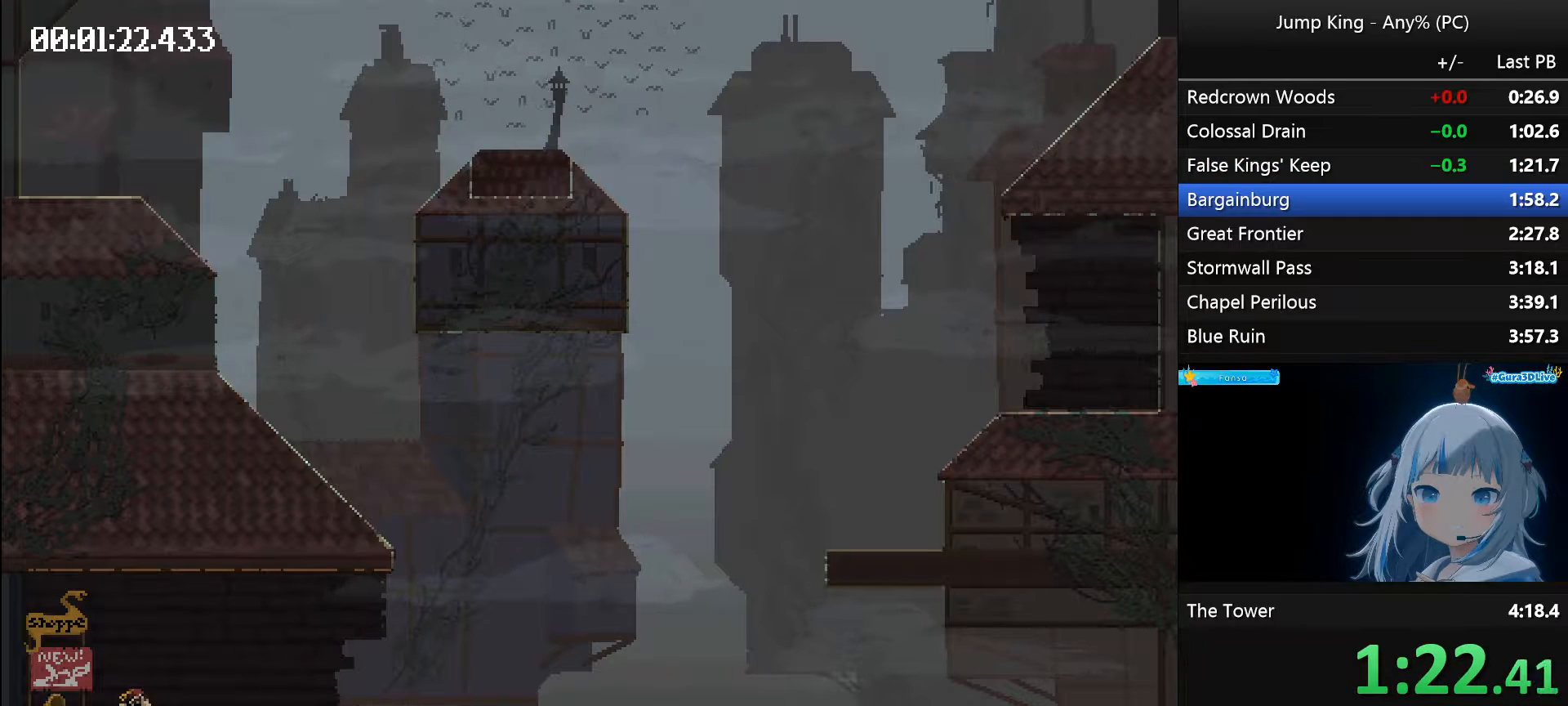
{"keys": ["right", "space"], "events": [[33, "space", "up"], [67, "right", "up"], [117, "right", "down"], [117, "space", "down"]]}
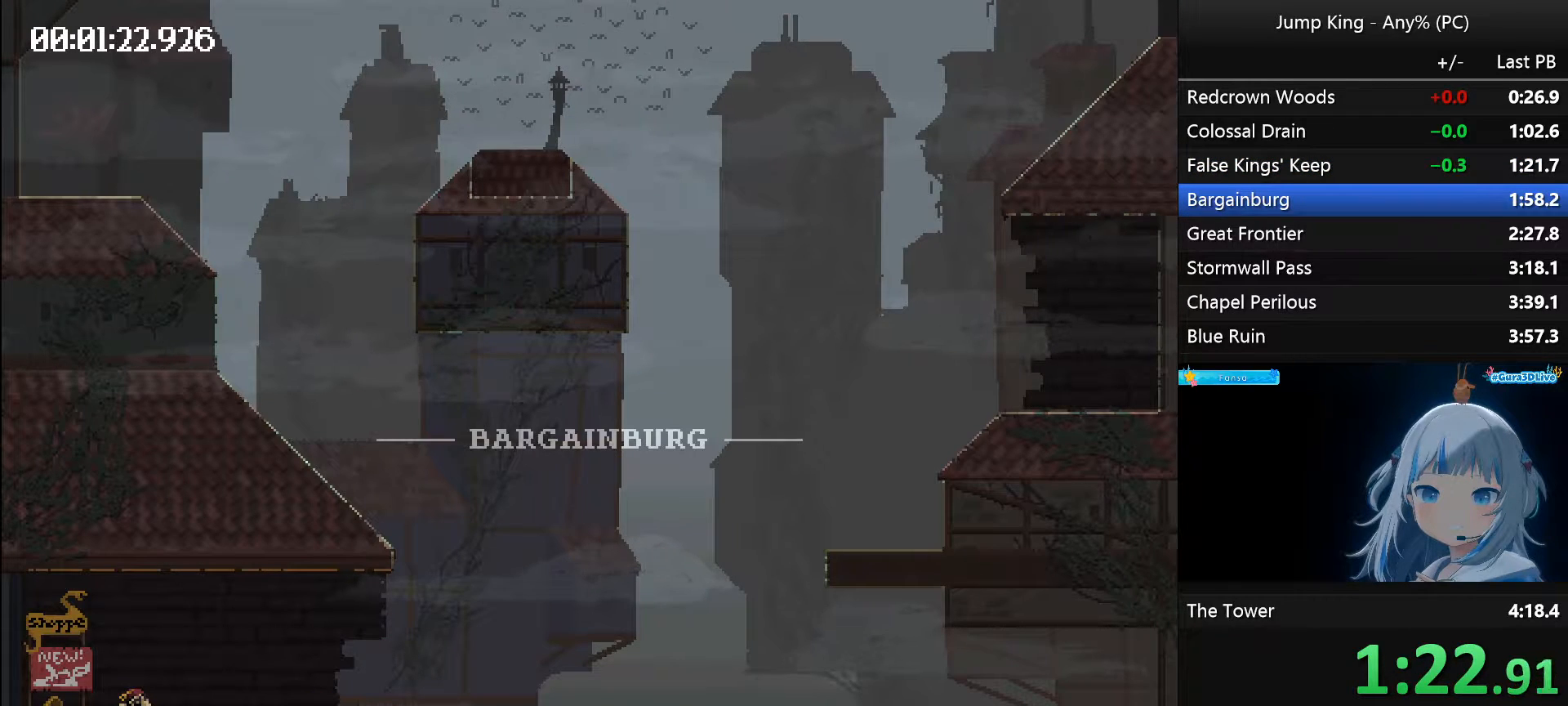
{"keys": ["right", "space"], "events": []}
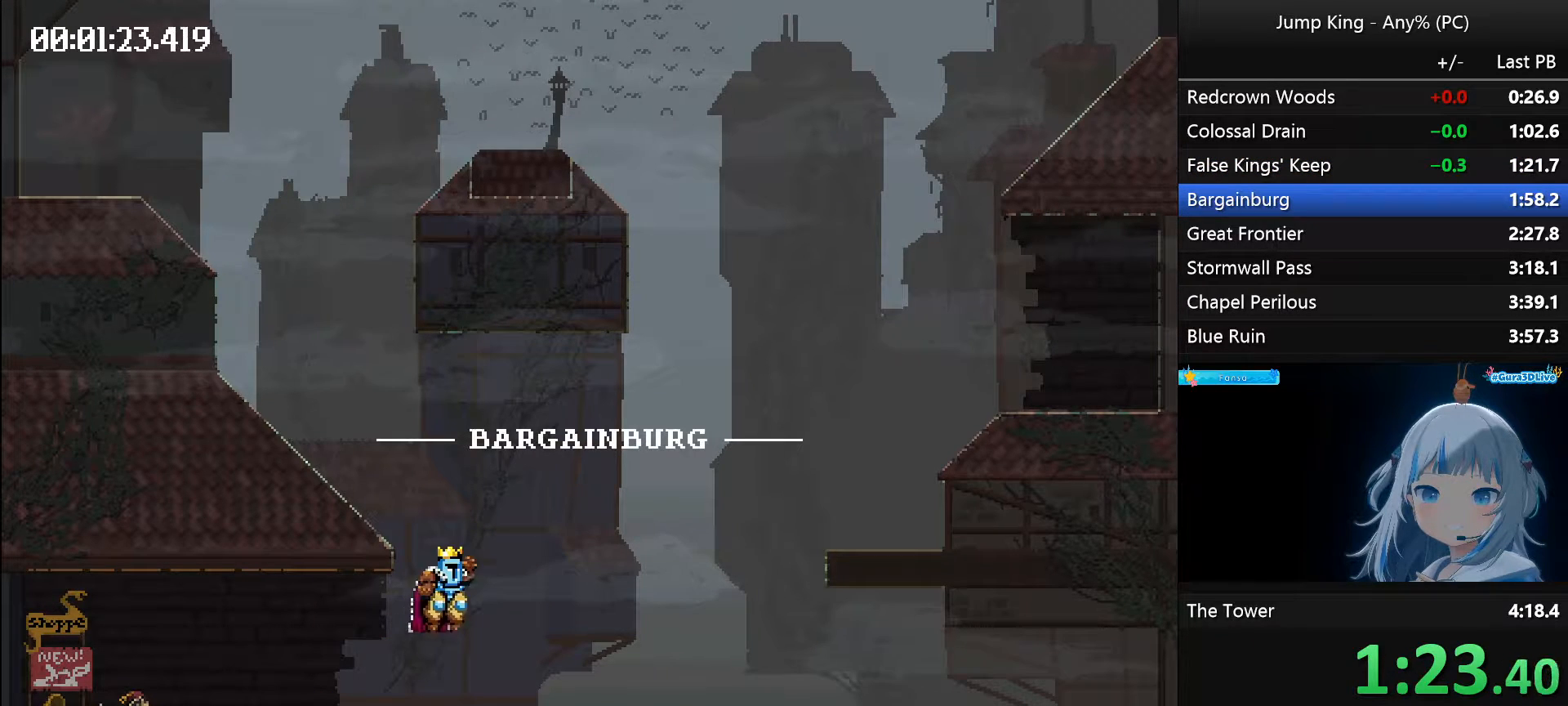
{"keys": ["left", "space"], "events": [[17, "space", "up"], [50, "right", "up"], [100, "left", "down"], [100, "space", "down"]]}